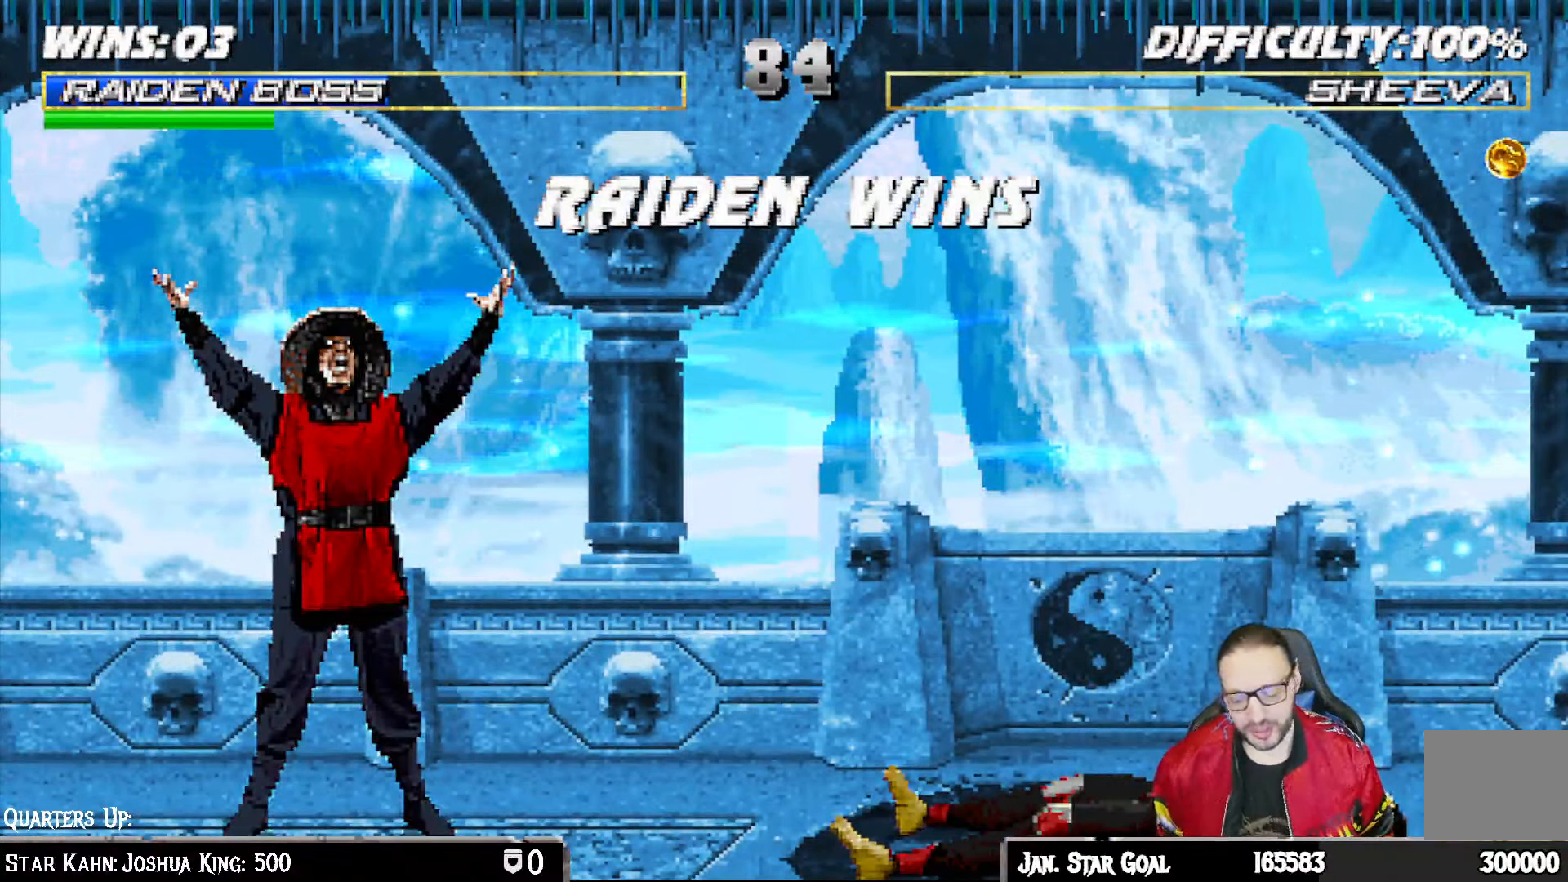
Gameplay with a controller (PlayStation layout); each line is a JSON object with the inputs held at the frame after it. "events" lists button and stick changes between this image and that frame as [ms after this image, input, new state], when the widget could be followed in between.
{"buttons": [], "left_stick": "center", "right_stick": "center", "events": []}
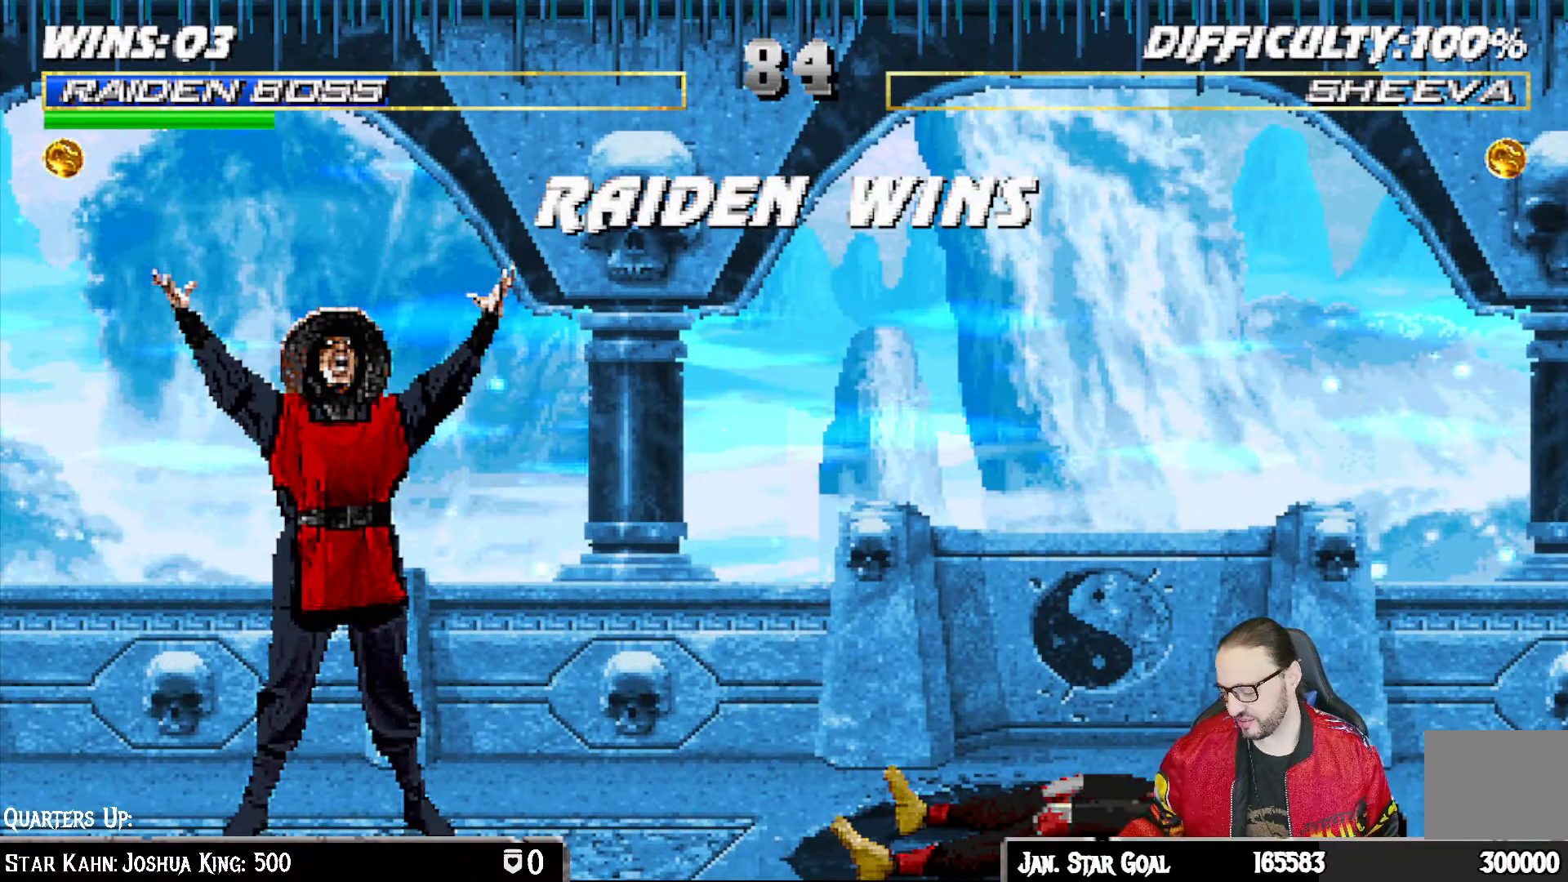
{"buttons": [], "left_stick": "center", "right_stick": "center", "events": []}
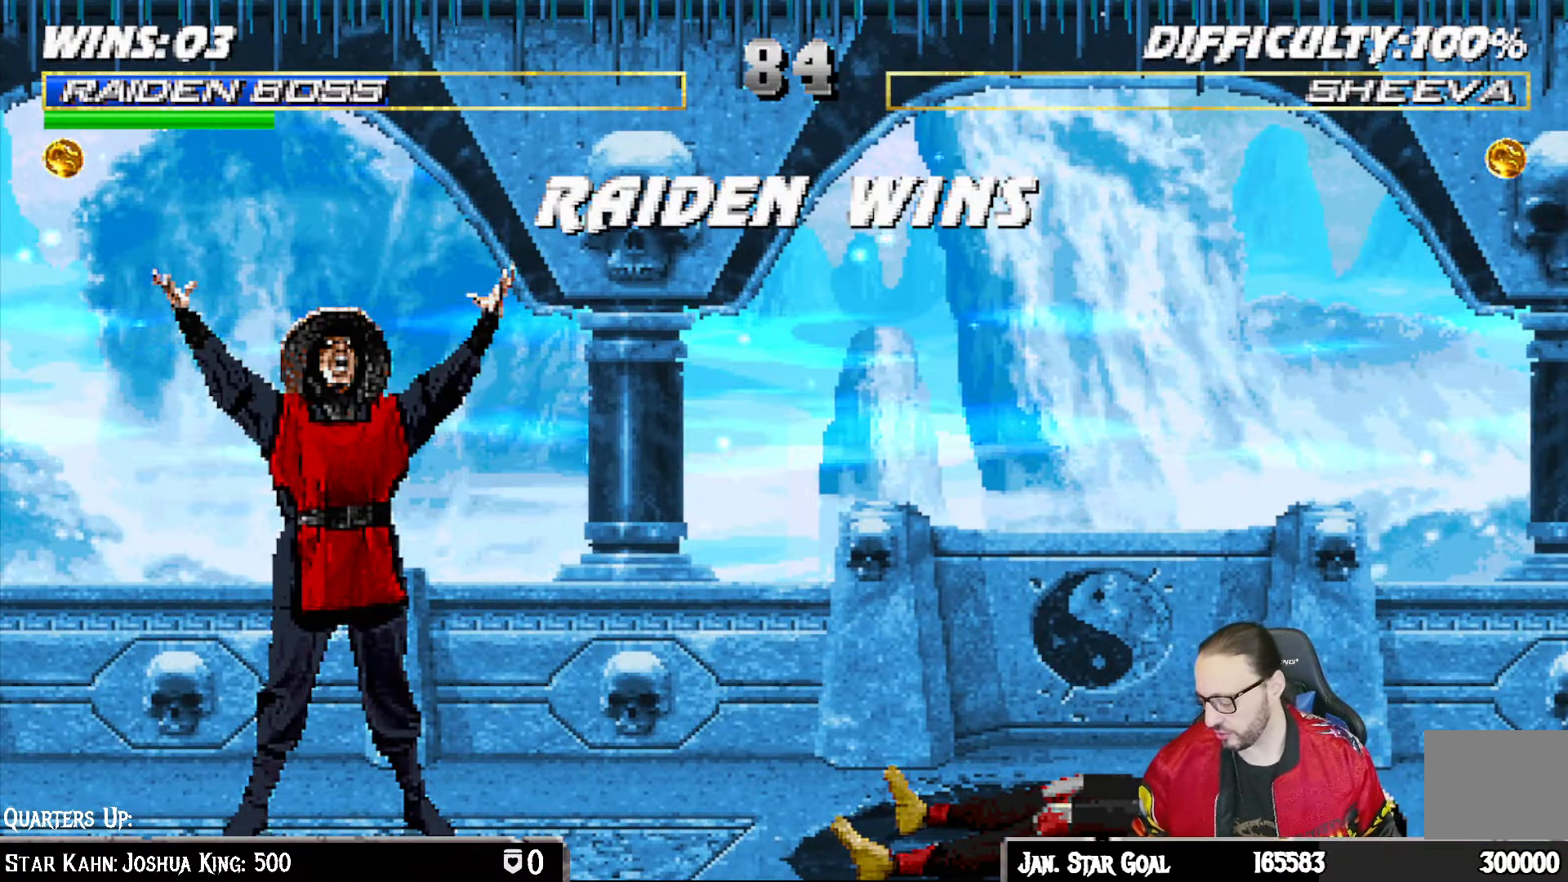
{"buttons": [], "left_stick": "center", "right_stick": "center", "events": []}
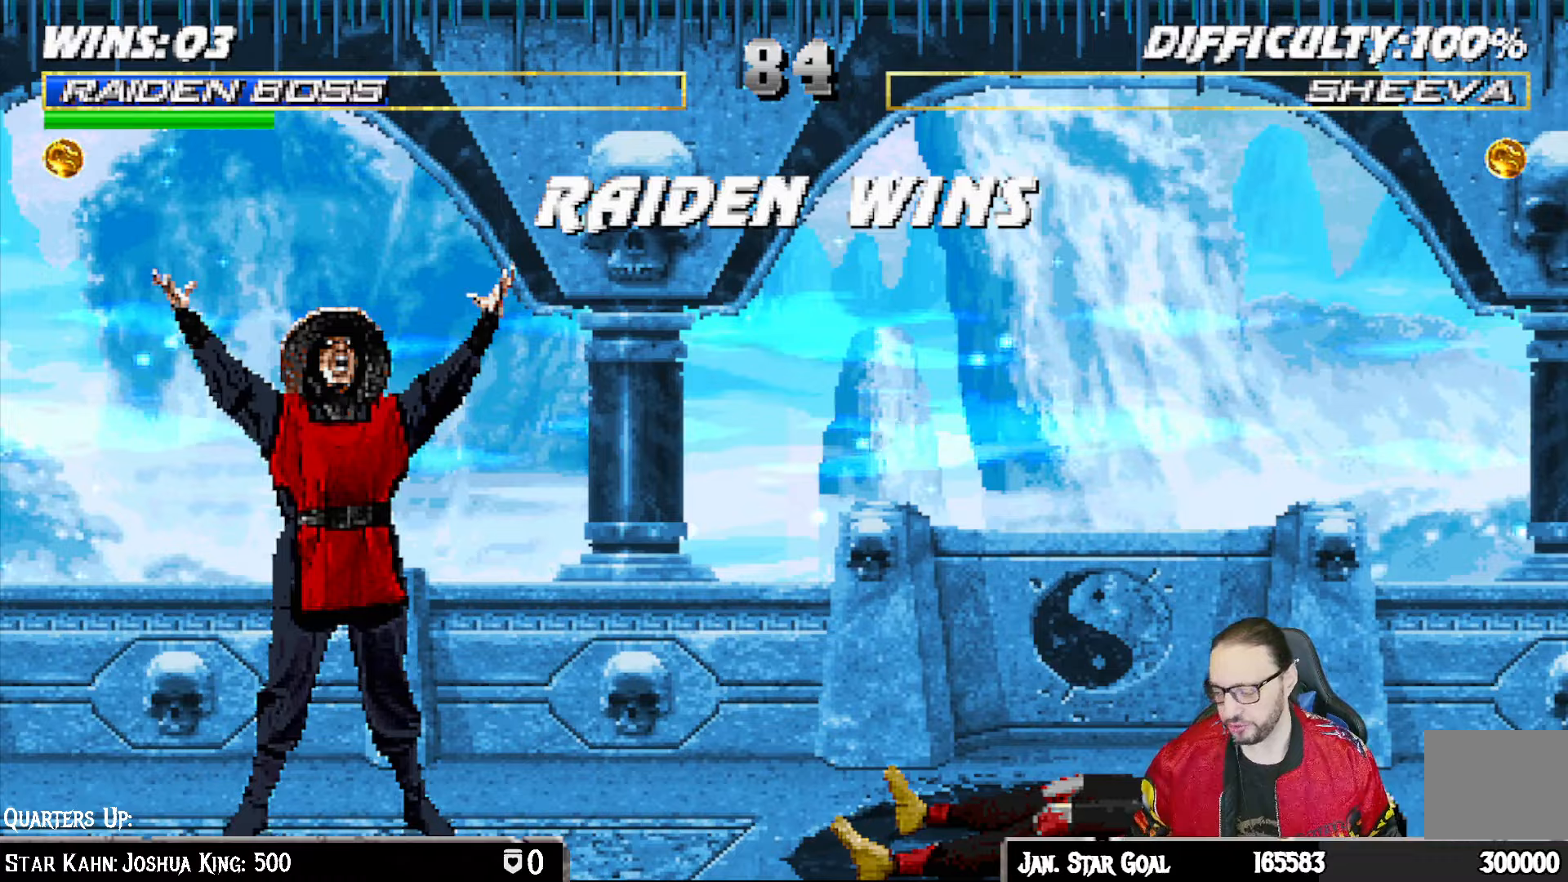
{"buttons": [], "left_stick": "center", "right_stick": "center", "events": []}
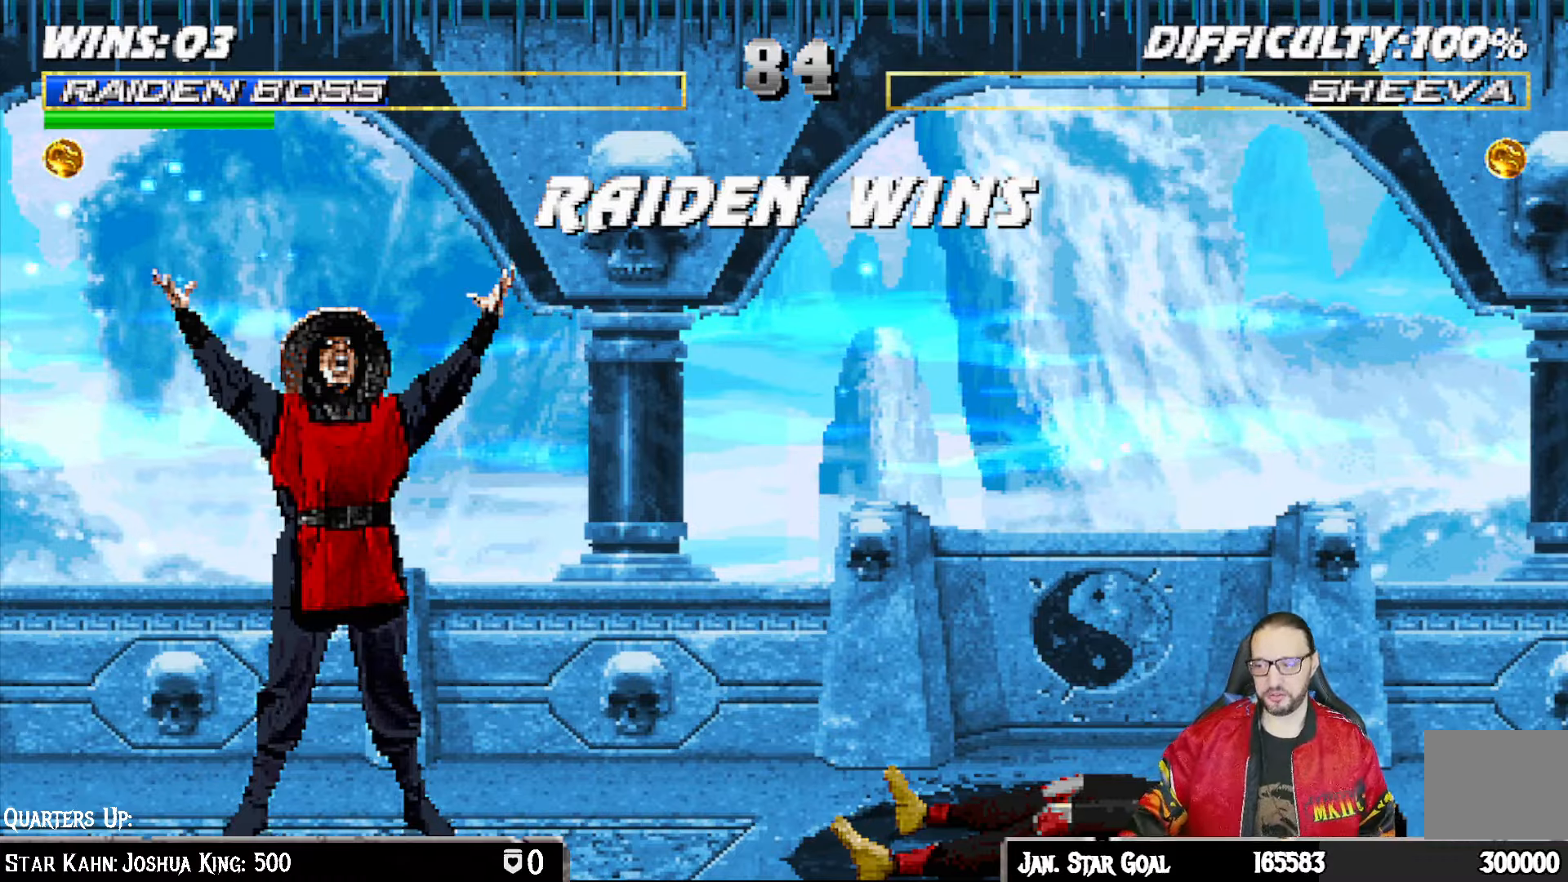
{"buttons": ["CROSS"], "left_stick": "center", "right_stick": "center", "events": [[367, "CROSS", "down"]]}
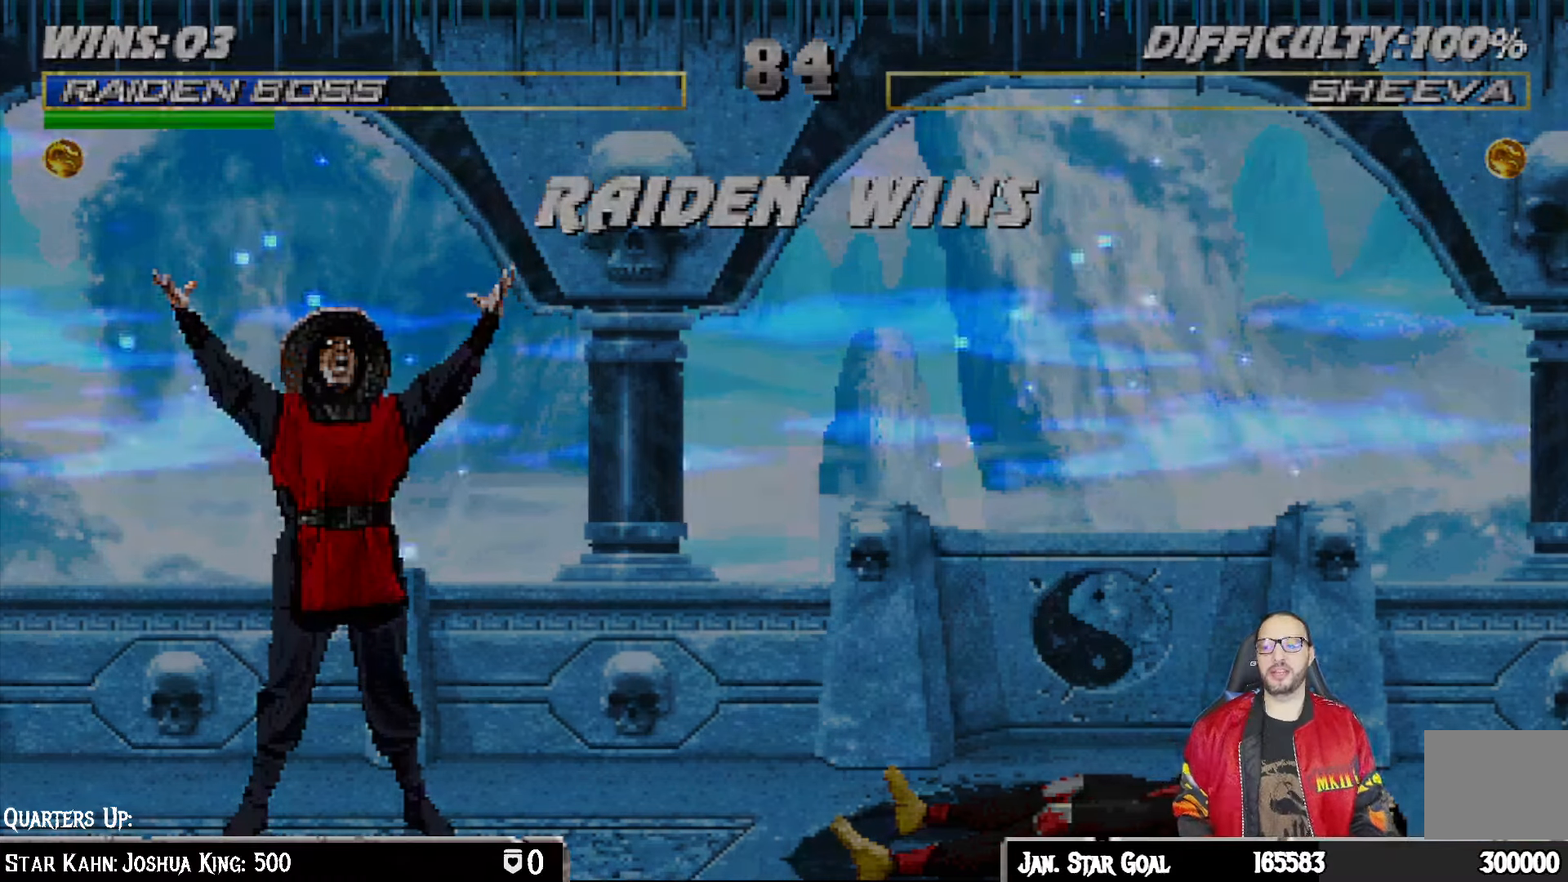
{"buttons": ["CIRCLE"], "left_stick": "center", "right_stick": "center", "events": [[67, "CROSS", "up"], [367, "CIRCLE", "down"]]}
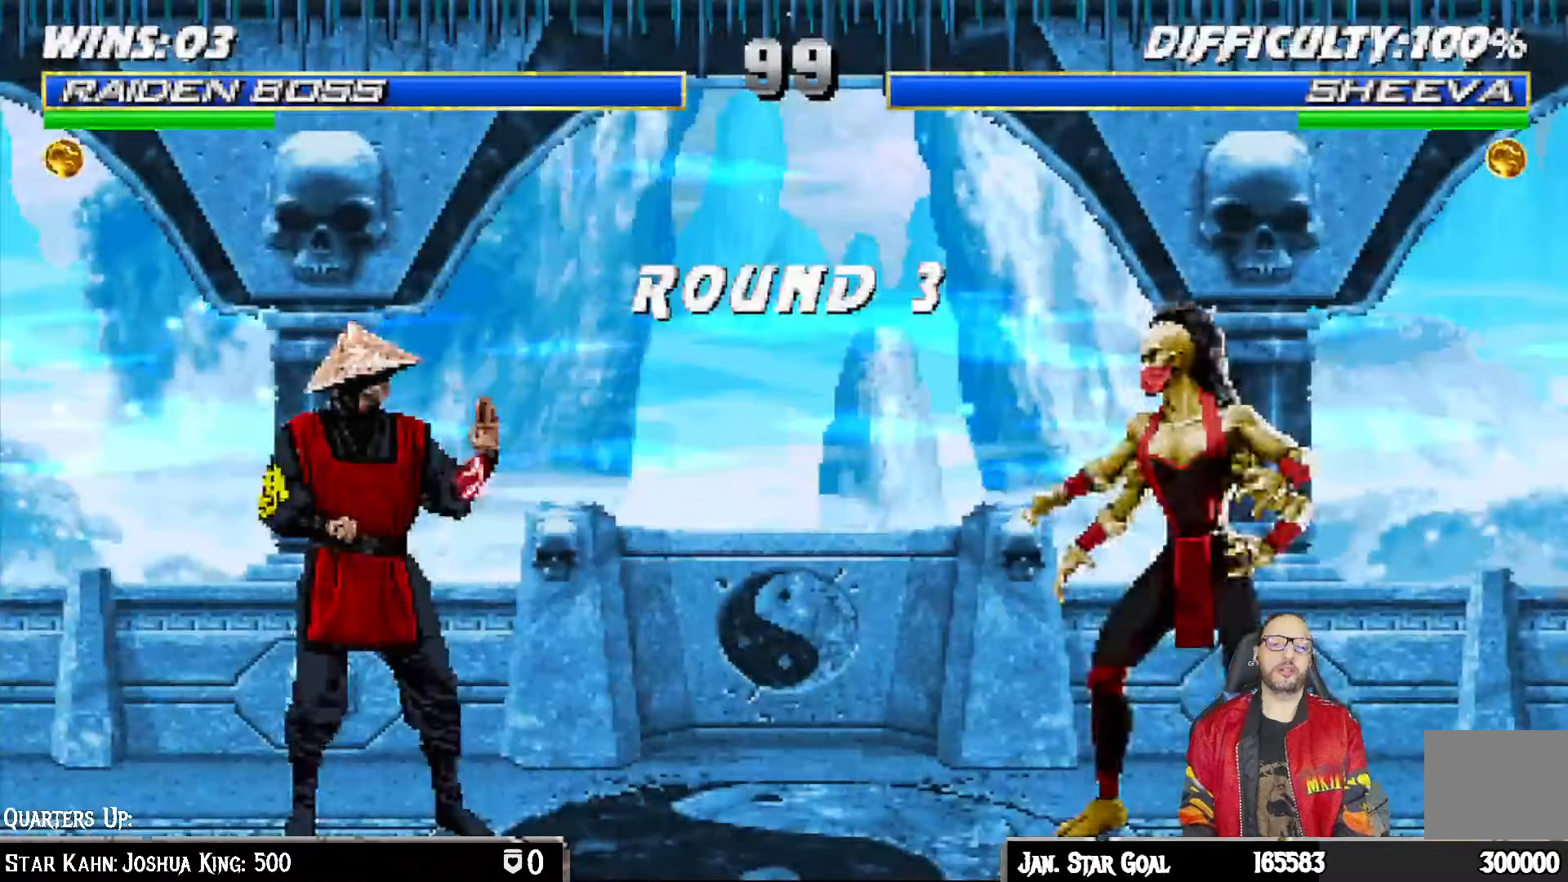
{"buttons": [], "left_stick": "center", "right_stick": "center", "events": [[17, "CIRCLE", "up"]]}
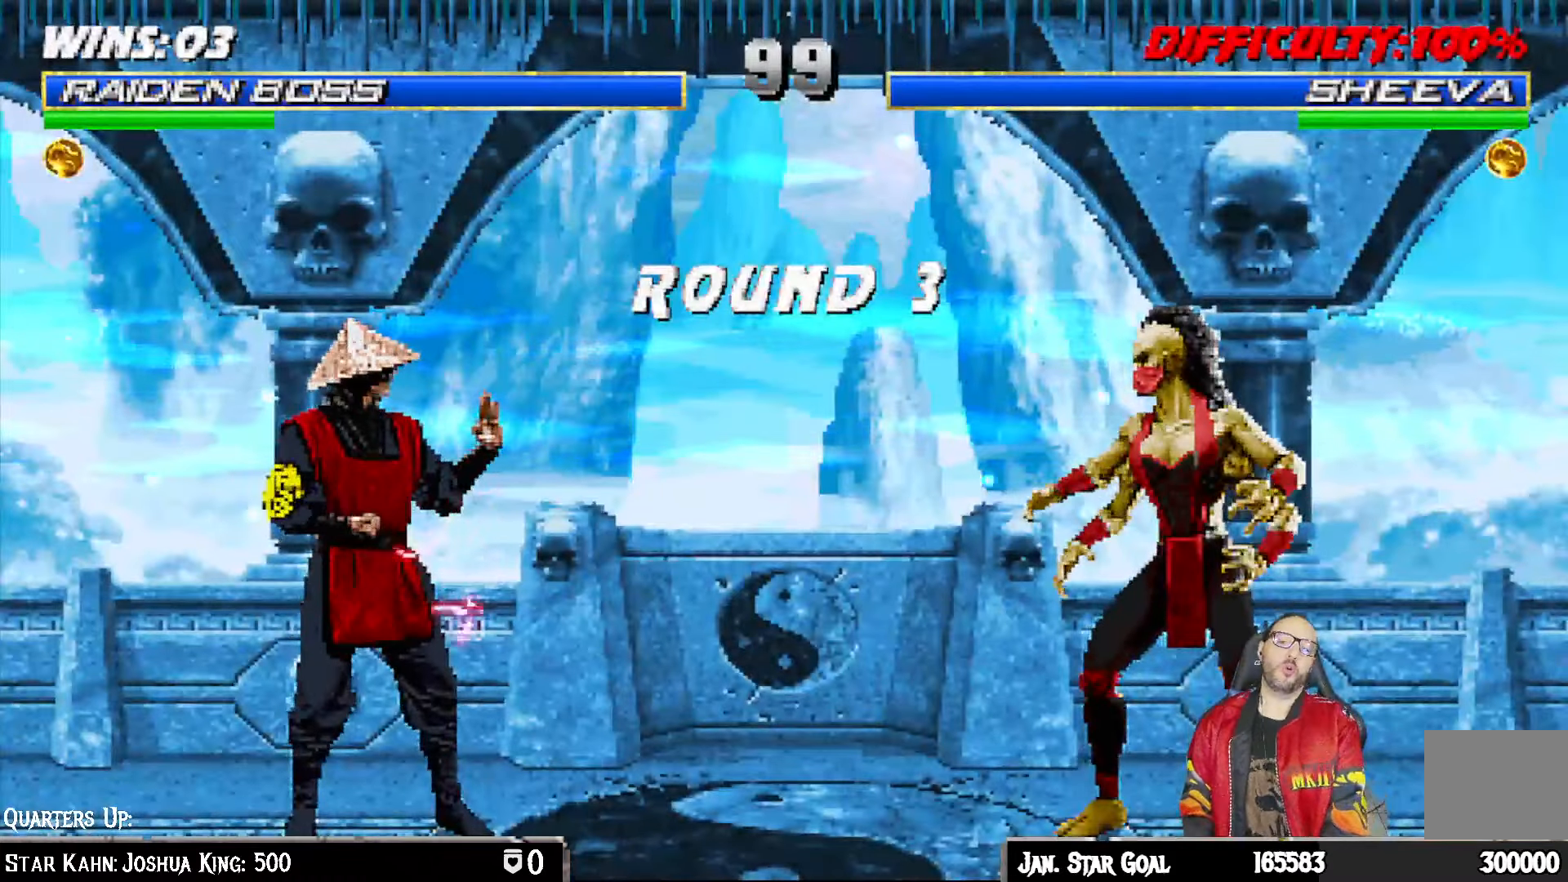
{"buttons": [], "left_stick": "center", "right_stick": "center", "events": []}
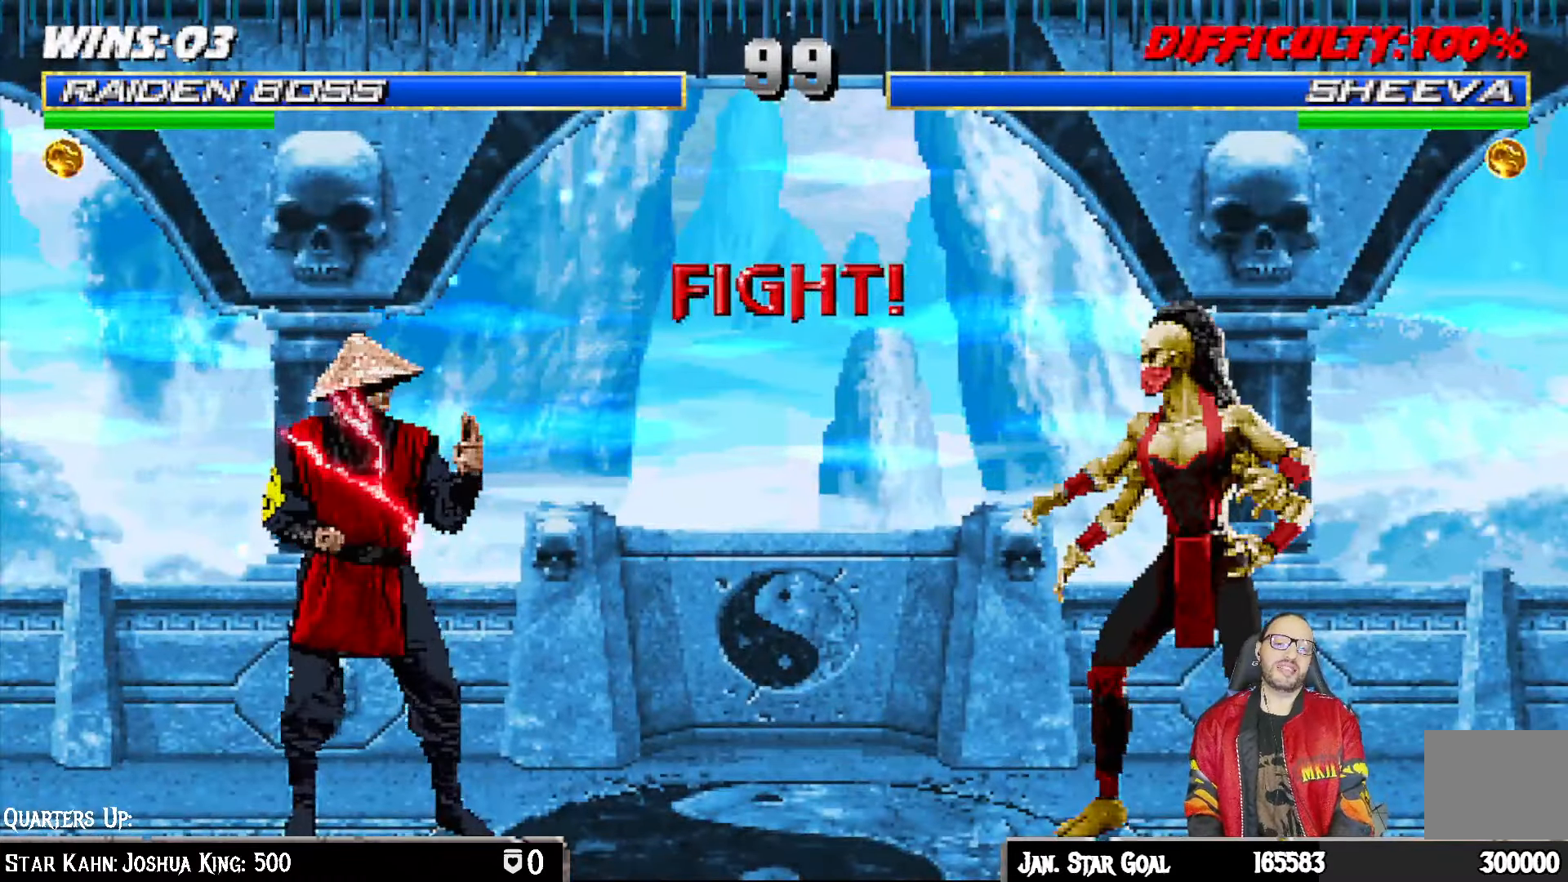
{"buttons": [], "left_stick": "center", "right_stick": "center", "events": []}
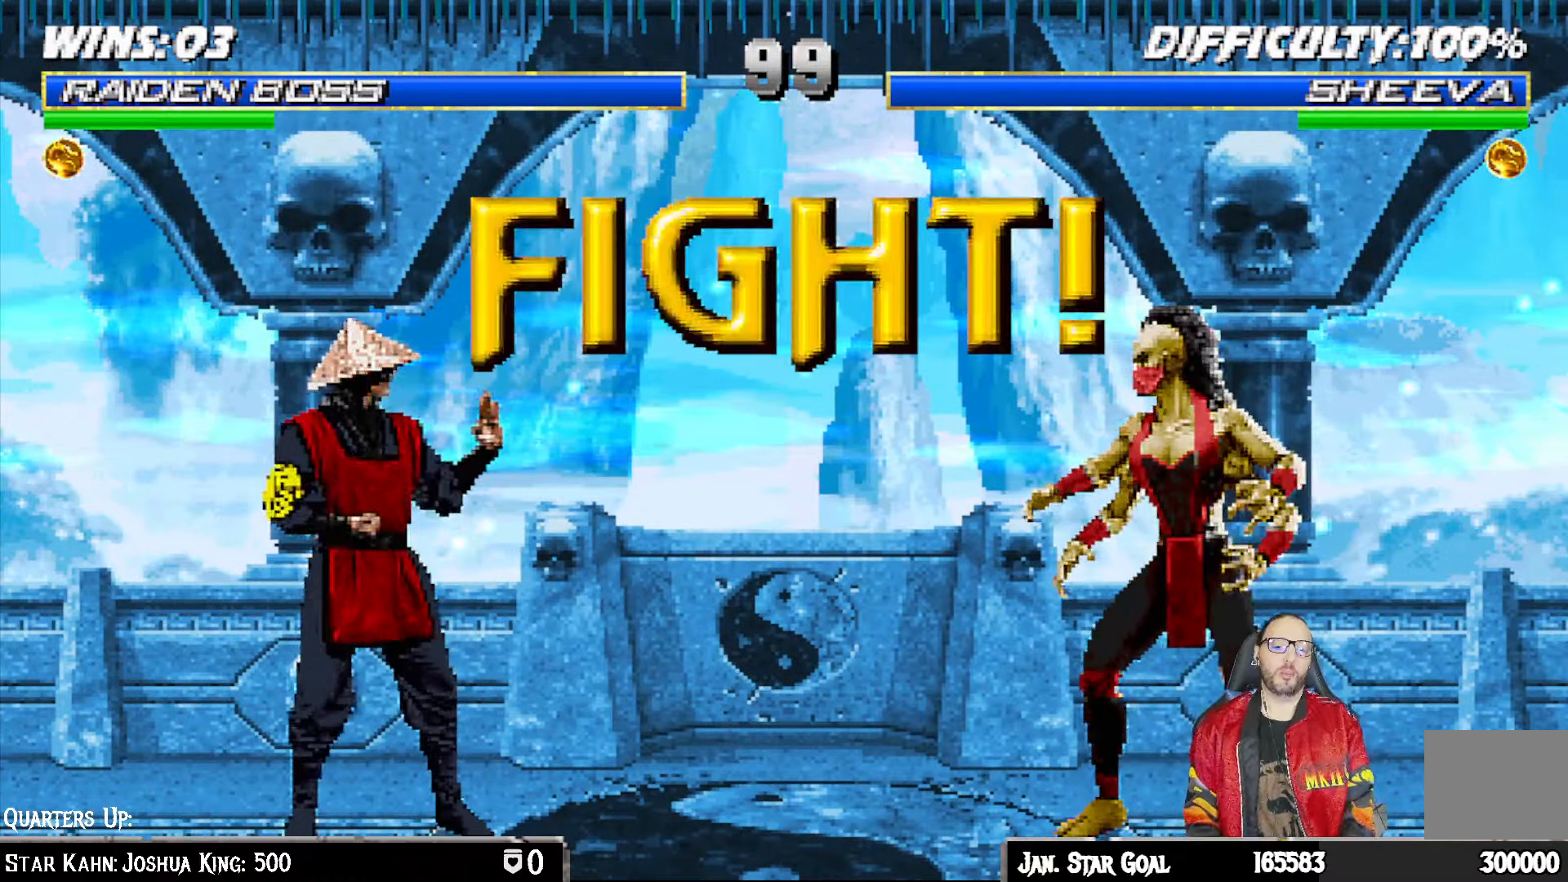
{"buttons": [], "left_stick": "center", "right_stick": "center", "events": []}
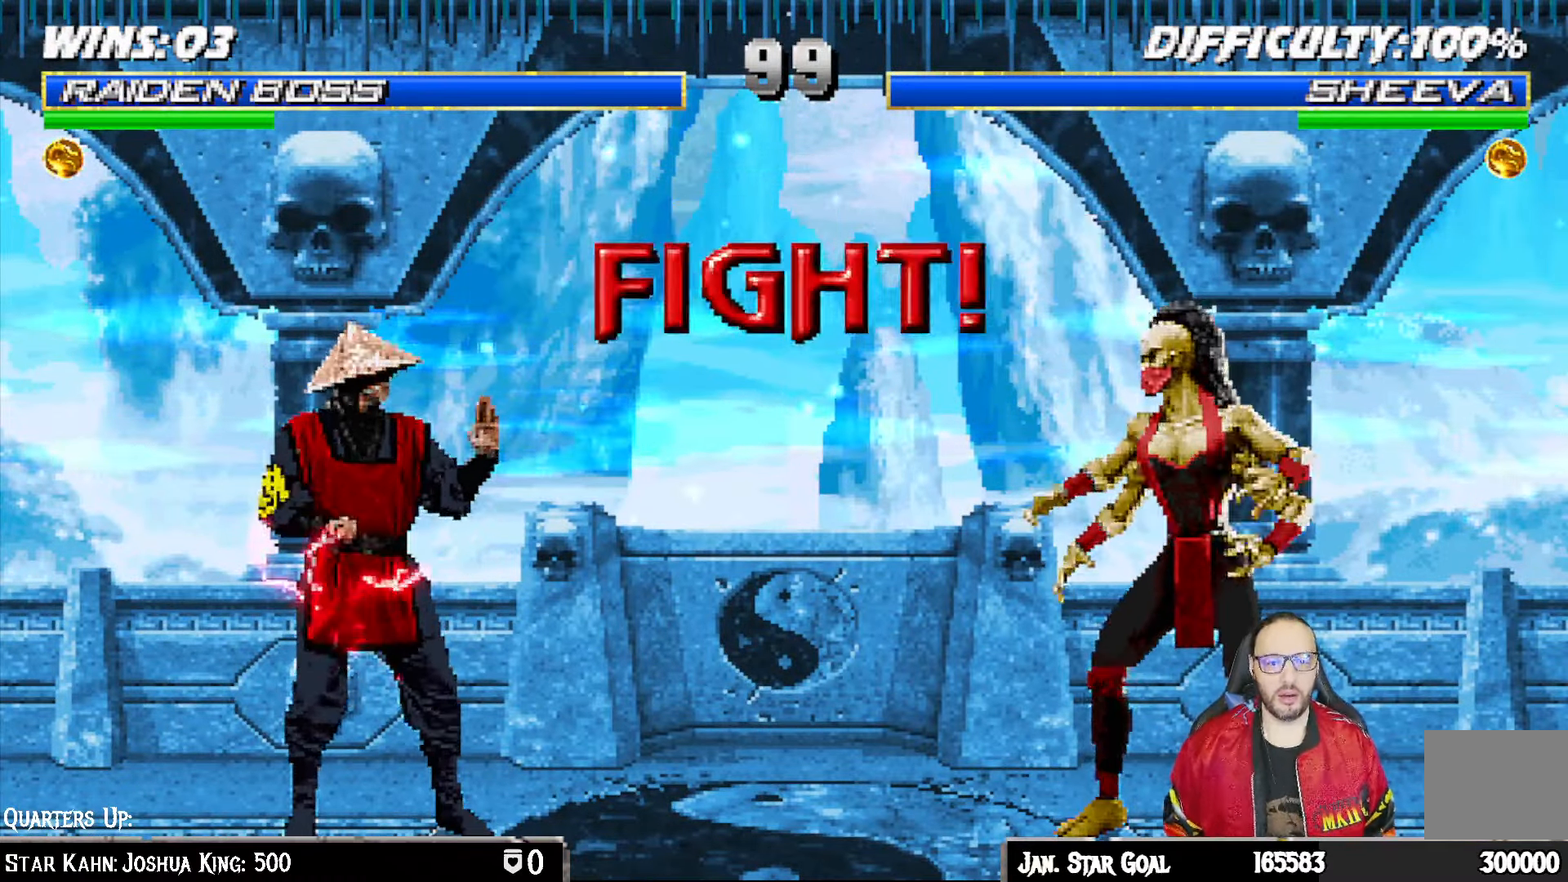
{"buttons": ["TRIANGLE", "L1", "DPAD_UP", "DPAD_RIGHT"], "left_stick": "center", "right_stick": "center", "events": [[183, "L1", "down"], [200, "DPAD_RIGHT", "down"], [200, "DPAD_UP", "down"], [483, "TRIANGLE", "down"]]}
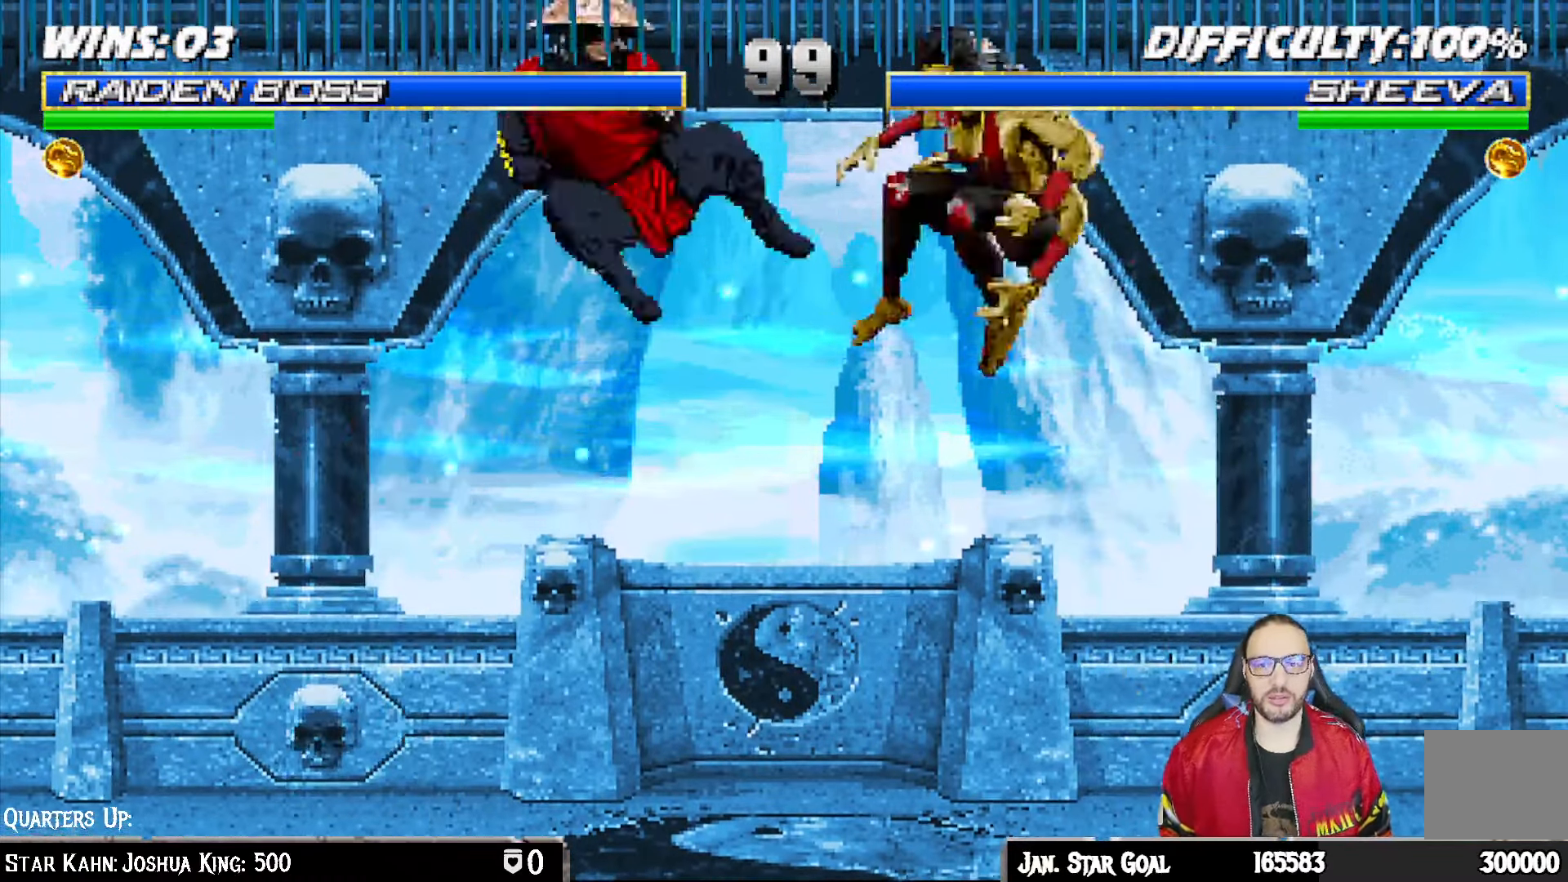
{"buttons": ["L1", "R1", "DPAD_DOWN", "DPAD_LEFT"], "left_stick": "center", "right_stick": "center"}
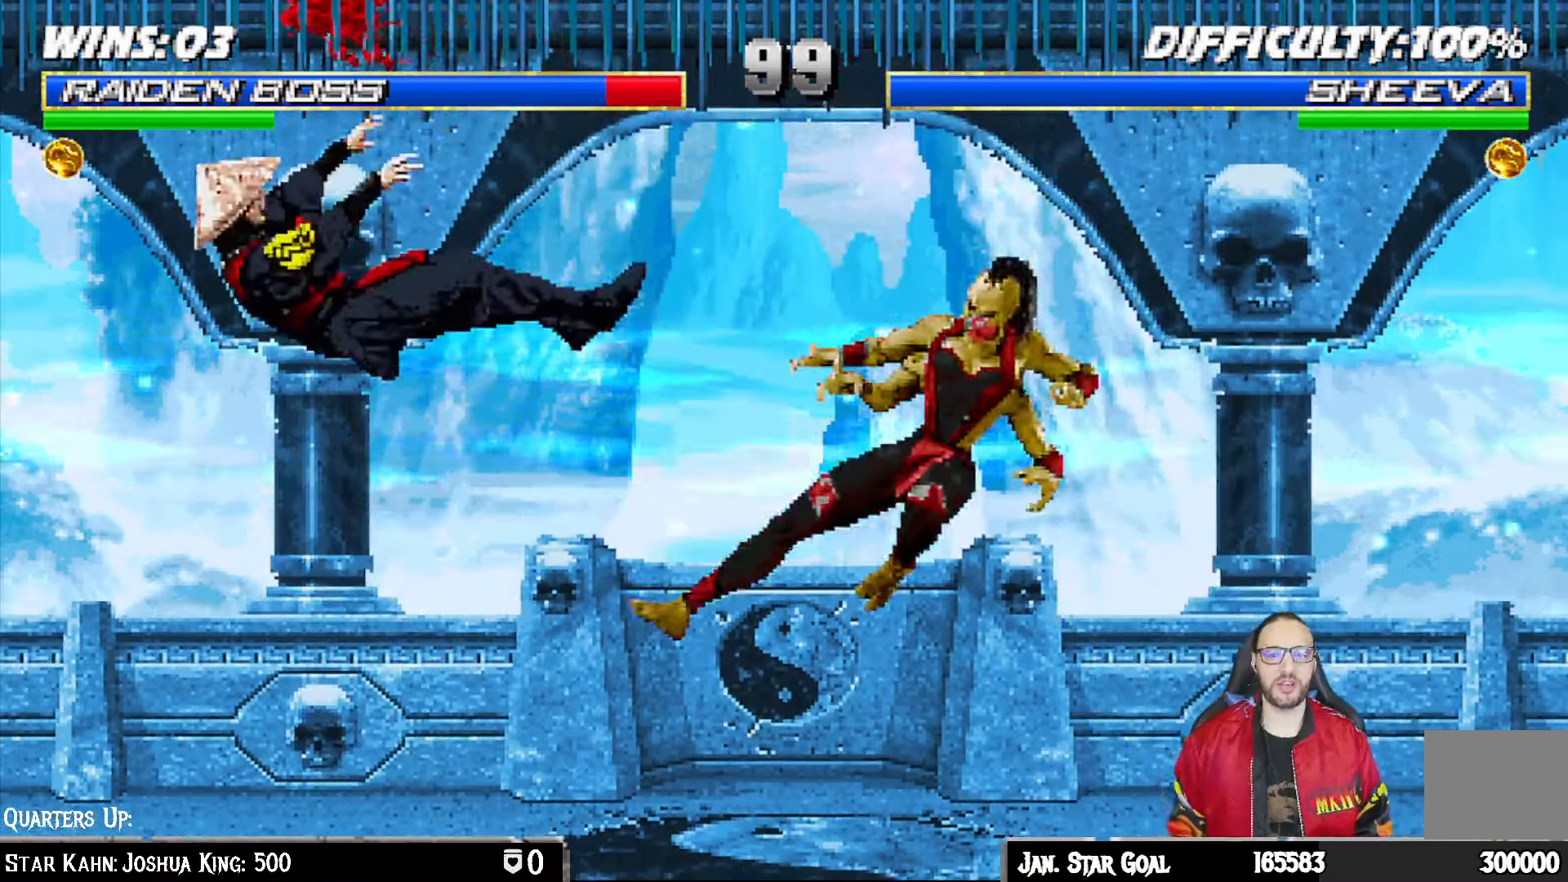
{"buttons": ["L1", "R1", "DPAD_DOWN", "DPAD_LEFT"], "left_stick": "center", "right_stick": "center", "events": []}
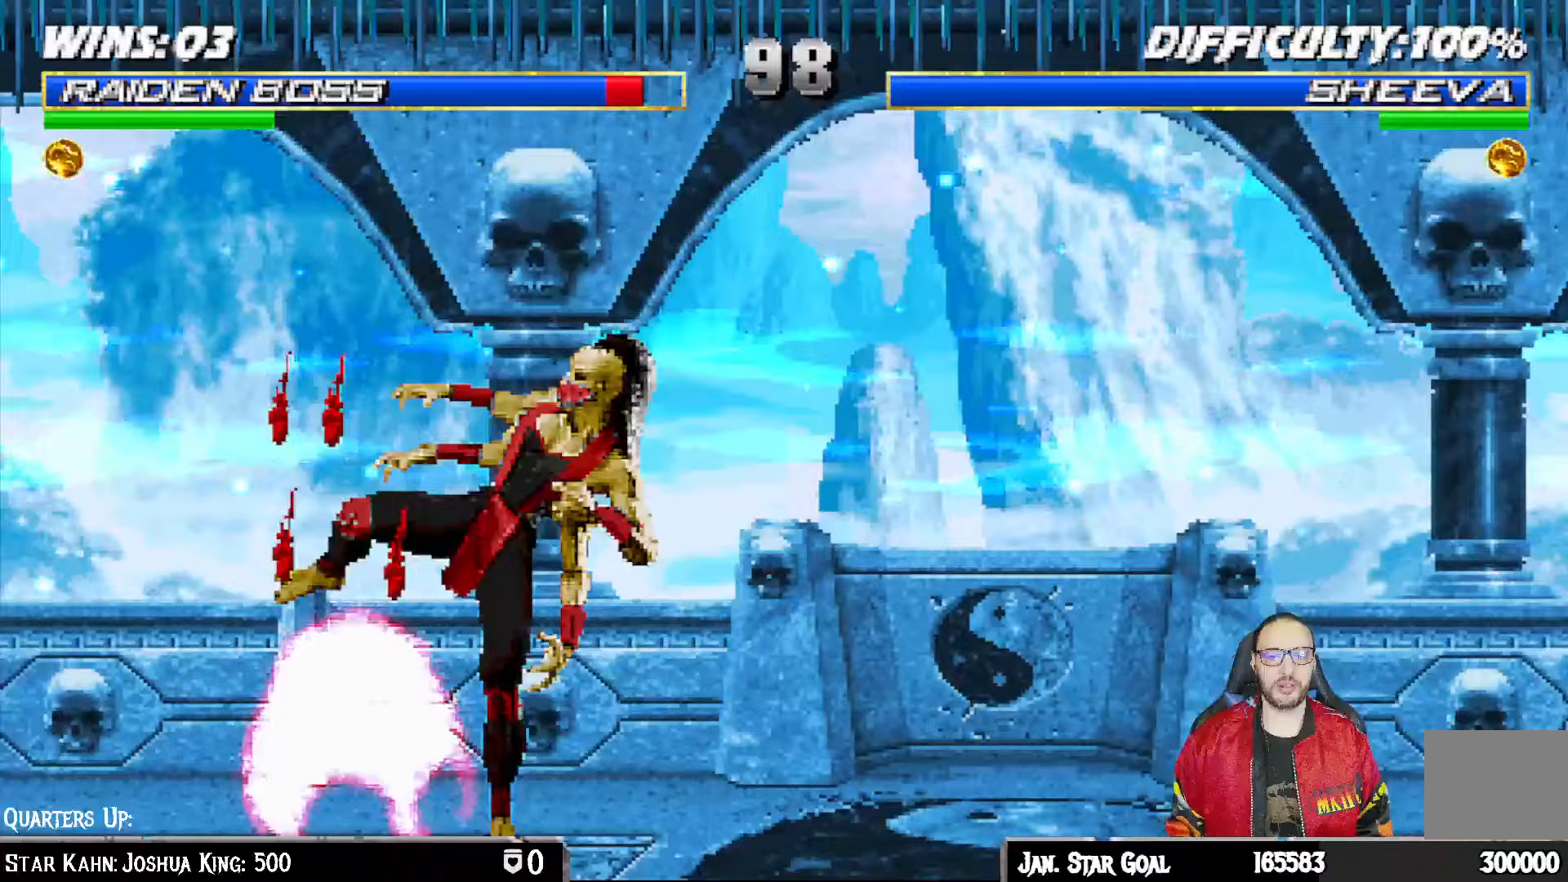
{"buttons": ["L1", "DPAD_UP", "DPAD_RIGHT"], "left_stick": "center", "right_stick": "center", "events": [[350, "DPAD_DOWN", "up"], [350, "DPAD_LEFT", "up"], [383, "L1", "up"], [400, "R1", "up"], [450, "DPAD_RIGHT", "down"], [450, "L1", "down"], [467, "DPAD_UP", "down"]]}
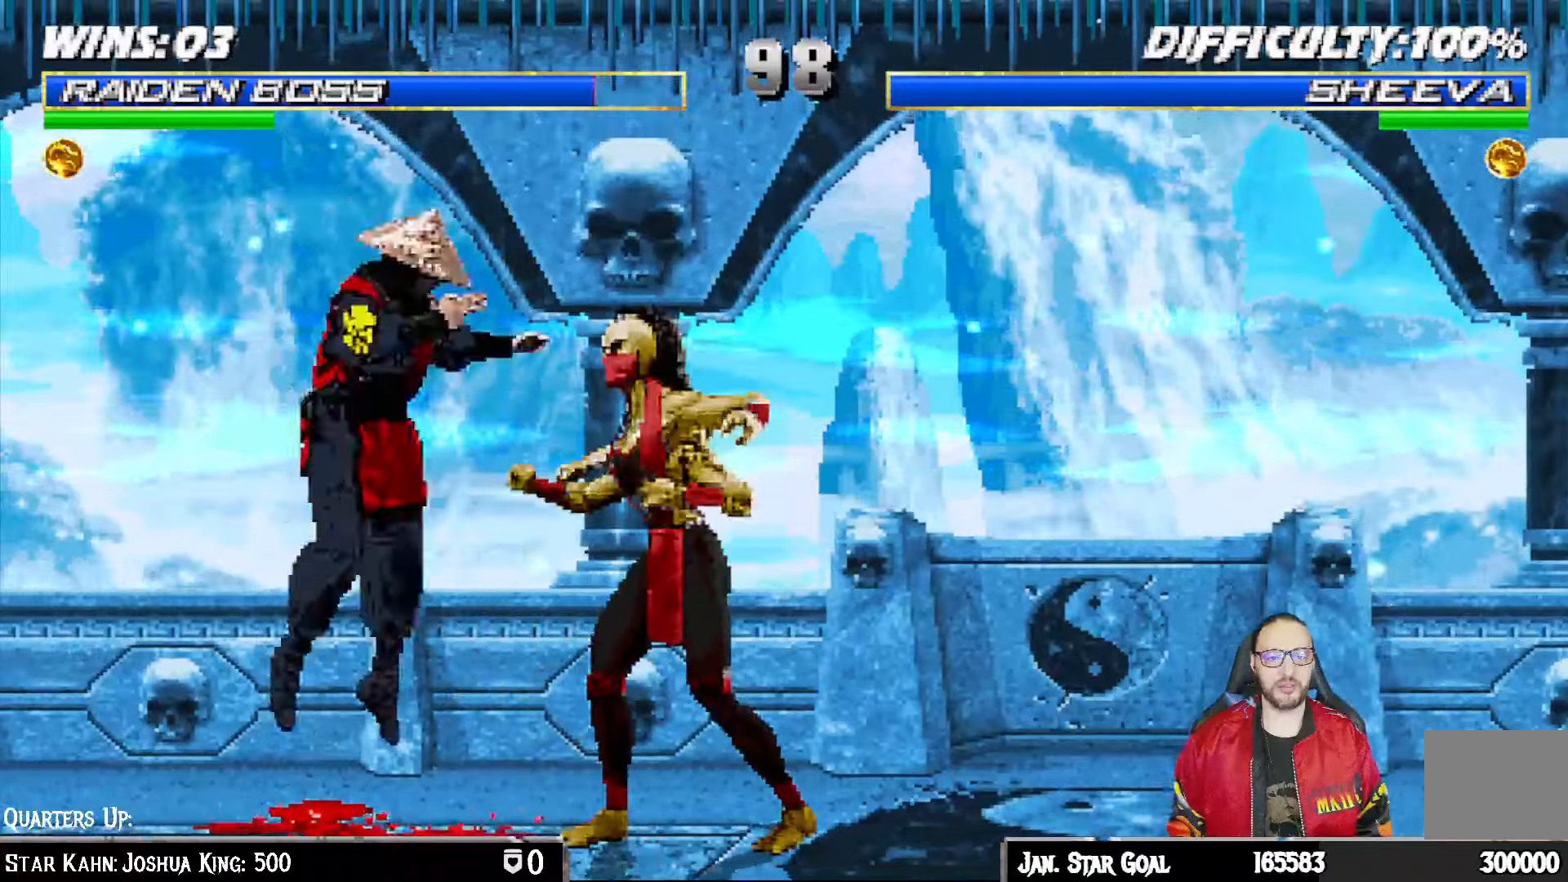
{"buttons": ["L1", "DPAD_DOWN"], "left_stick": "center", "right_stick": "center", "events": [[233, "DPAD_RIGHT", "up"], [233, "DPAD_UP", "up"], [317, "DPAD_DOWN", "down"], [383, "SQUARE", "down"], [483, "SQUARE", "up"]]}
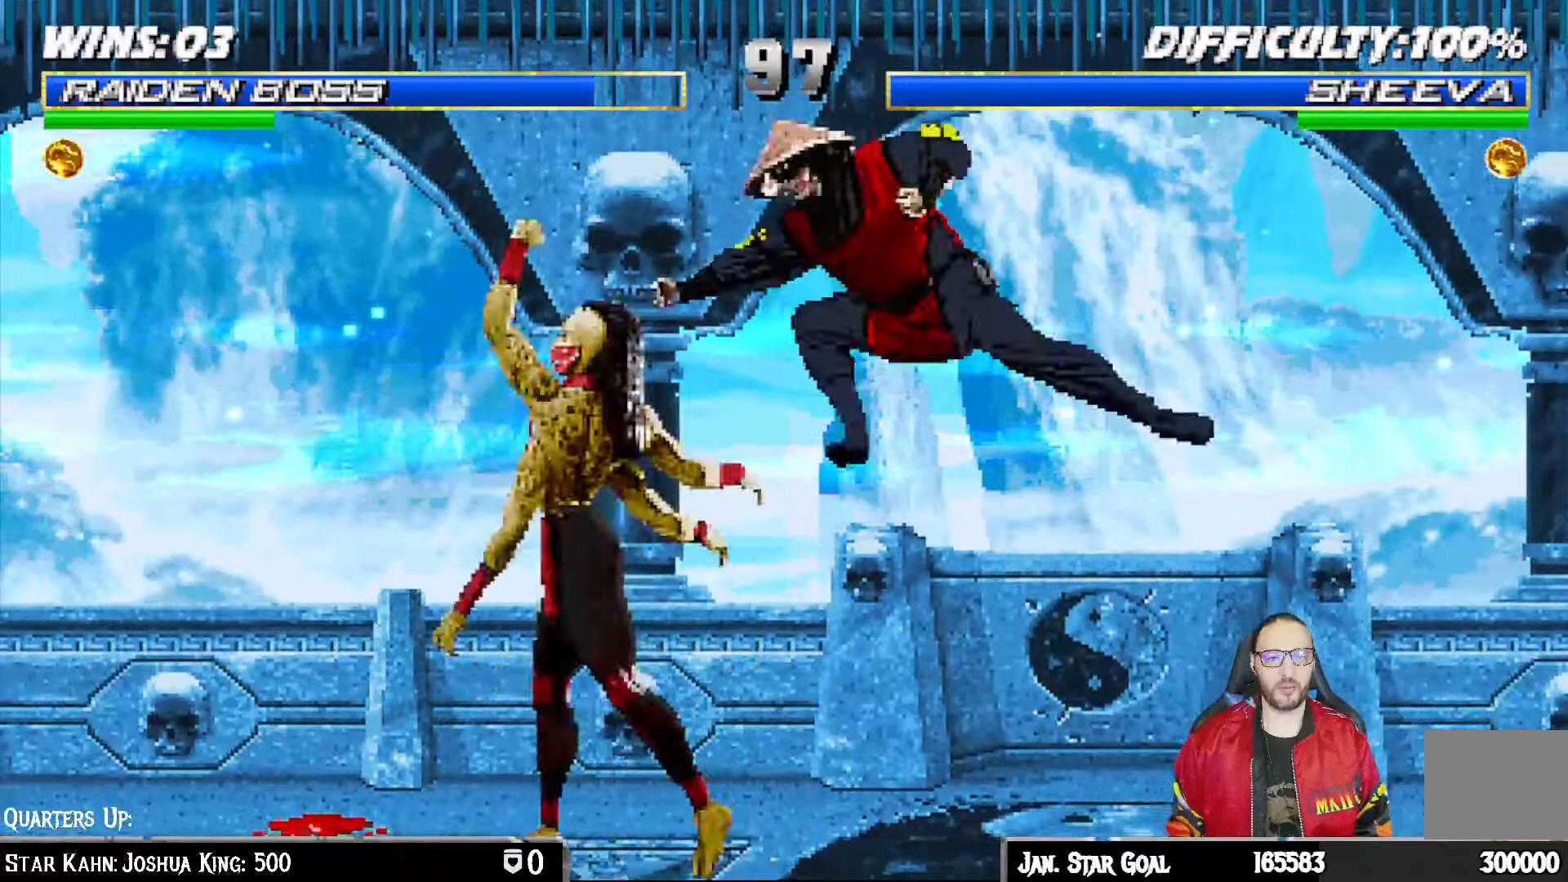
{"buttons": ["DPAD_RIGHT"], "left_stick": "center", "right_stick": "center", "events": [[67, "SQUARE", "down"], [150, "SQUARE", "up"], [233, "SQUARE", "down"], [300, "SQUARE", "up"], [383, "SQUARE", "down"], [400, "SQUARE", "up"], [417, "DPAD_DOWN", "up"], [433, "L1", "up"], [500, "DPAD_RIGHT", "down"]]}
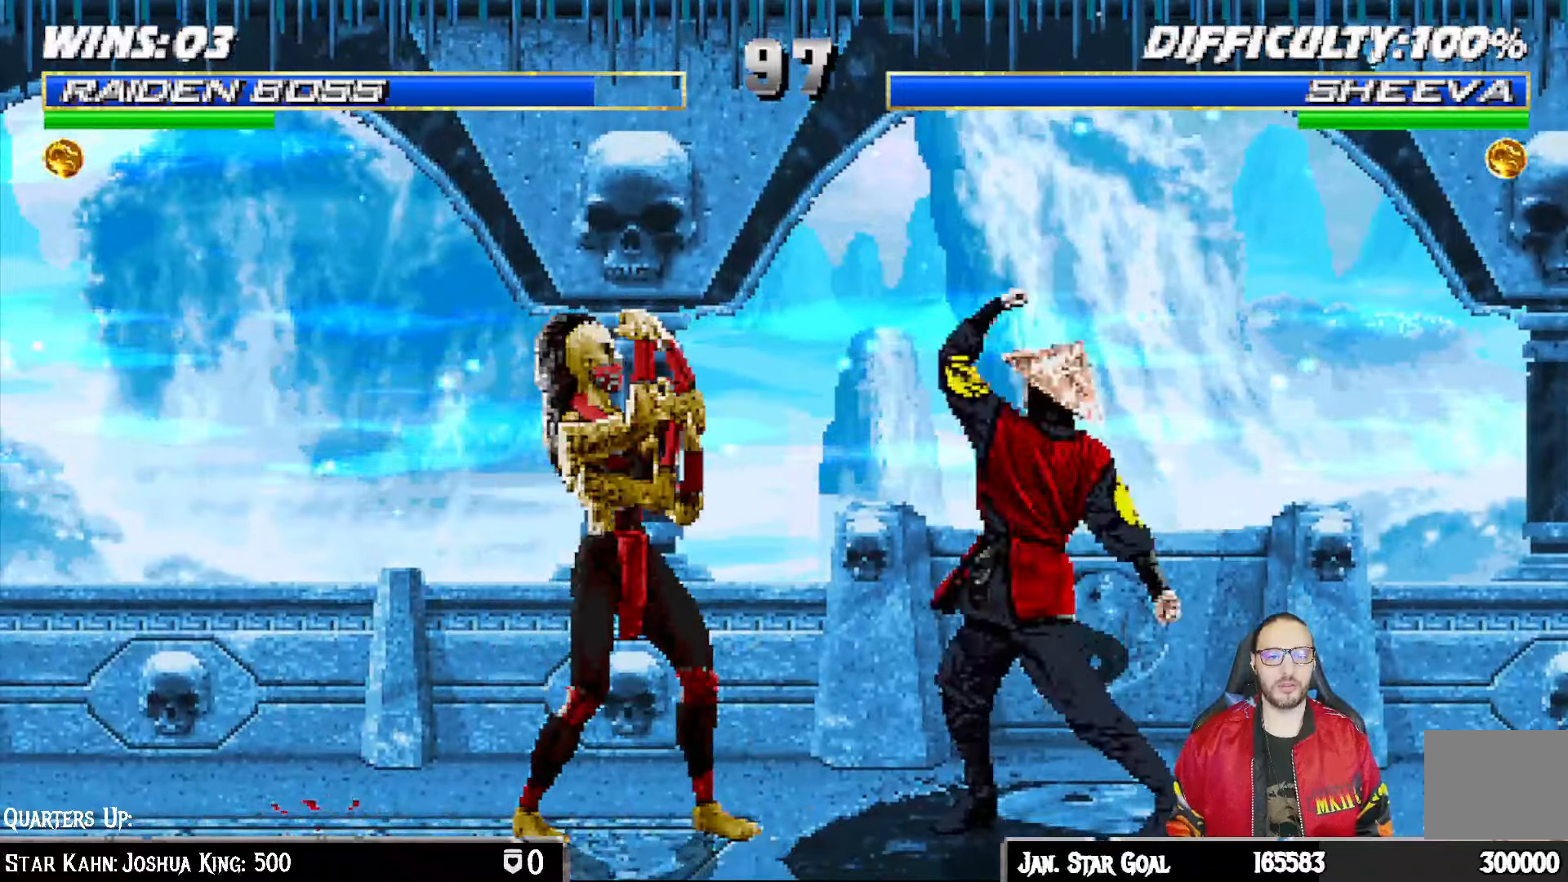
{"buttons": ["TRIANGLE"], "left_stick": "center", "right_stick": "center", "events": [[17, "L1", "down"], [50, "DPAD_UP", "down"], [333, "TRIANGLE", "down"], [433, "TRIANGLE", "up"], [467, "TRIANGLE", "down"], [483, "DPAD_RIGHT", "up"], [483, "DPAD_UP", "up"], [500, "L1", "up"]]}
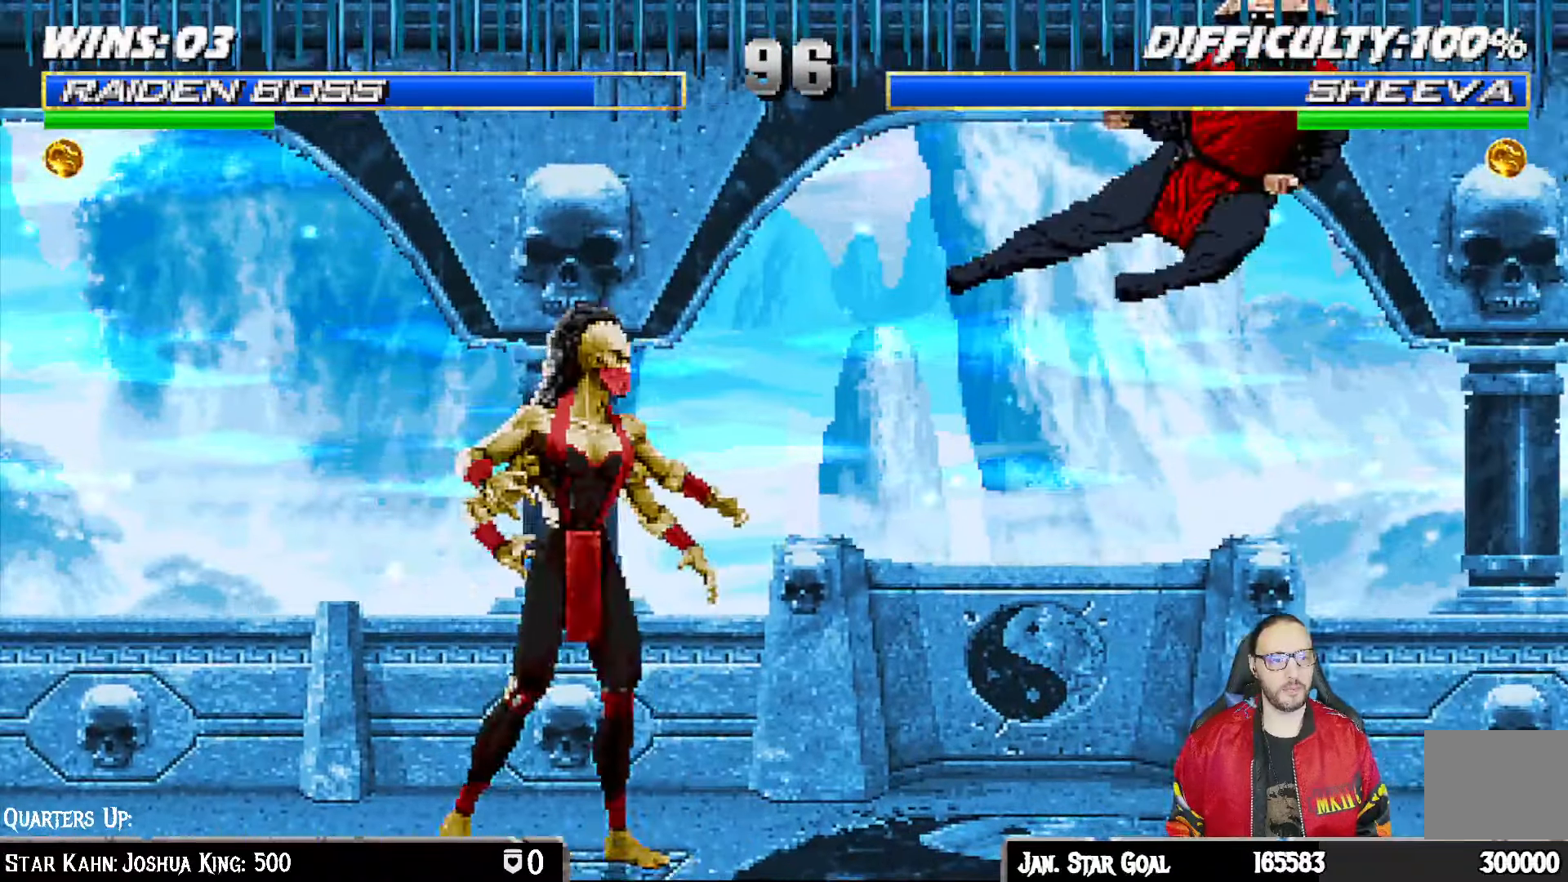
{"buttons": ["L1"], "left_stick": "center", "right_stick": "center", "events": [[167, "TRIANGLE", "up"], [200, "DPAD_RIGHT", "down"], [367, "DPAD_RIGHT", "up"], [500, "L1", "down"]]}
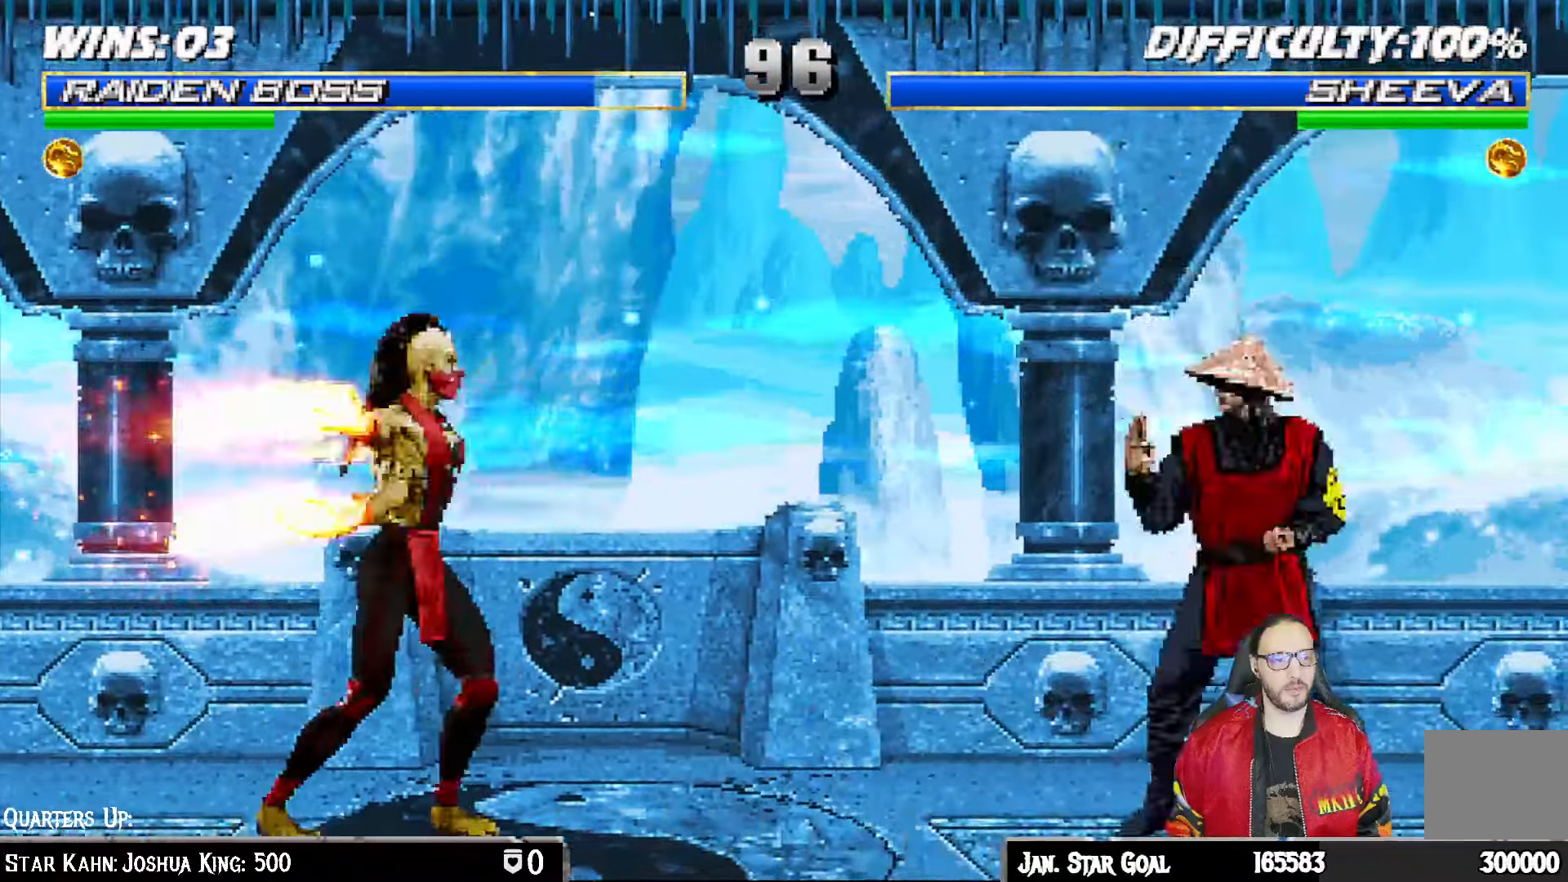
{"buttons": [], "left_stick": "center", "right_stick": "center"}
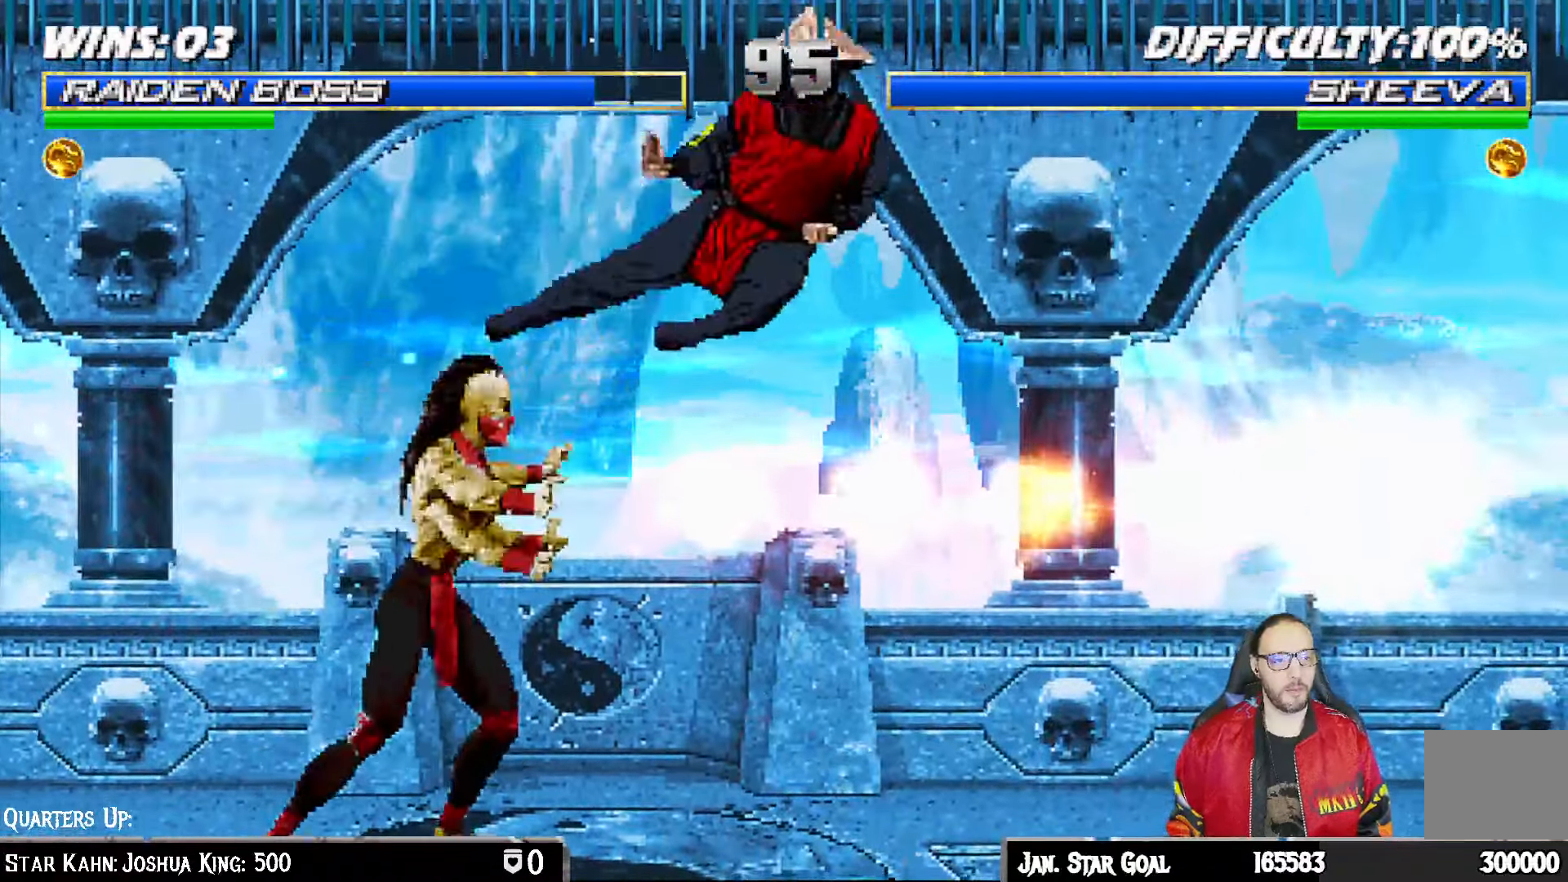
{"buttons": ["DPAD_LEFT"], "left_stick": "center", "right_stick": "center", "events": [[33, "DPAD_RIGHT", "down"], [67, "DPAD_RIGHT", "up"], [167, "DPAD_RIGHT", "down"], [250, "DPAD_LEFT", "down"], [250, "DPAD_RIGHT", "up"]]}
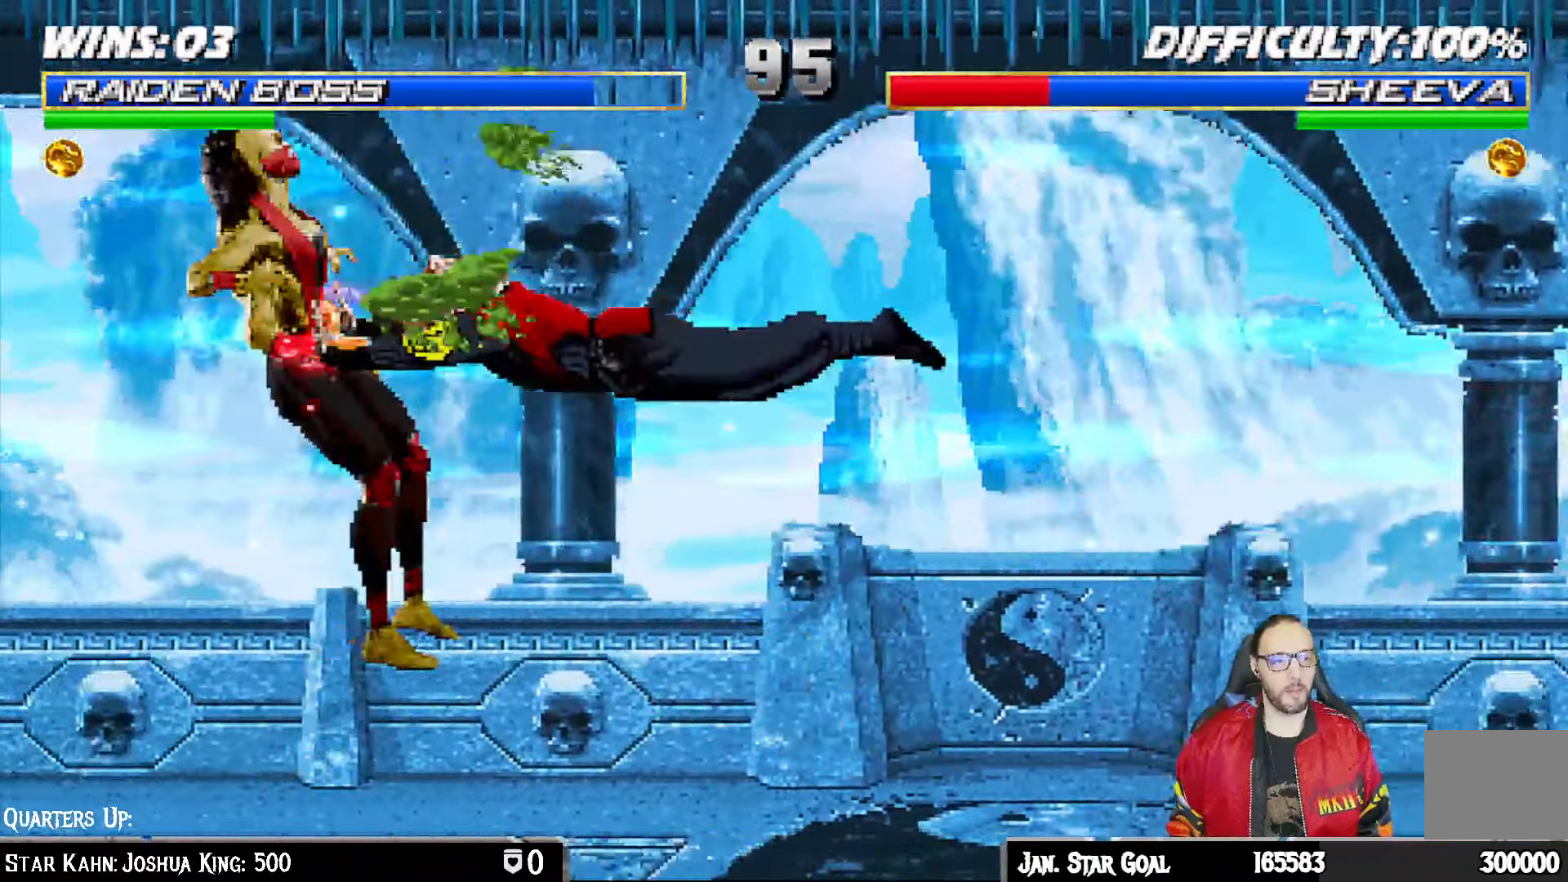
{"buttons": [], "left_stick": "center", "right_stick": "center", "events": [[17, "DPAD_LEFT", "up"]]}
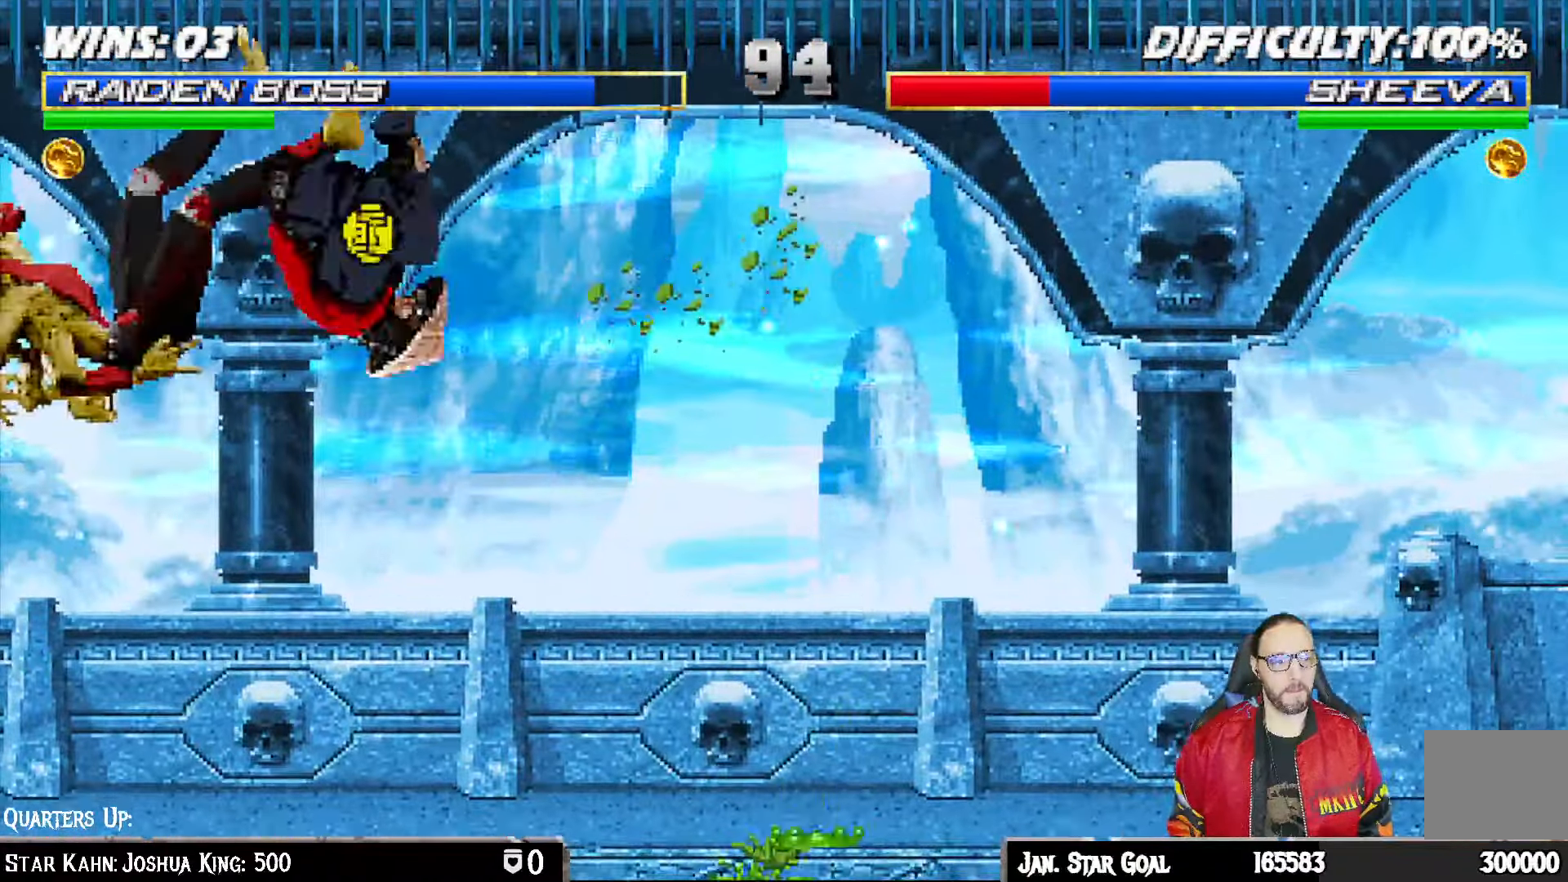
{"buttons": [], "left_stick": "center", "right_stick": "center", "events": []}
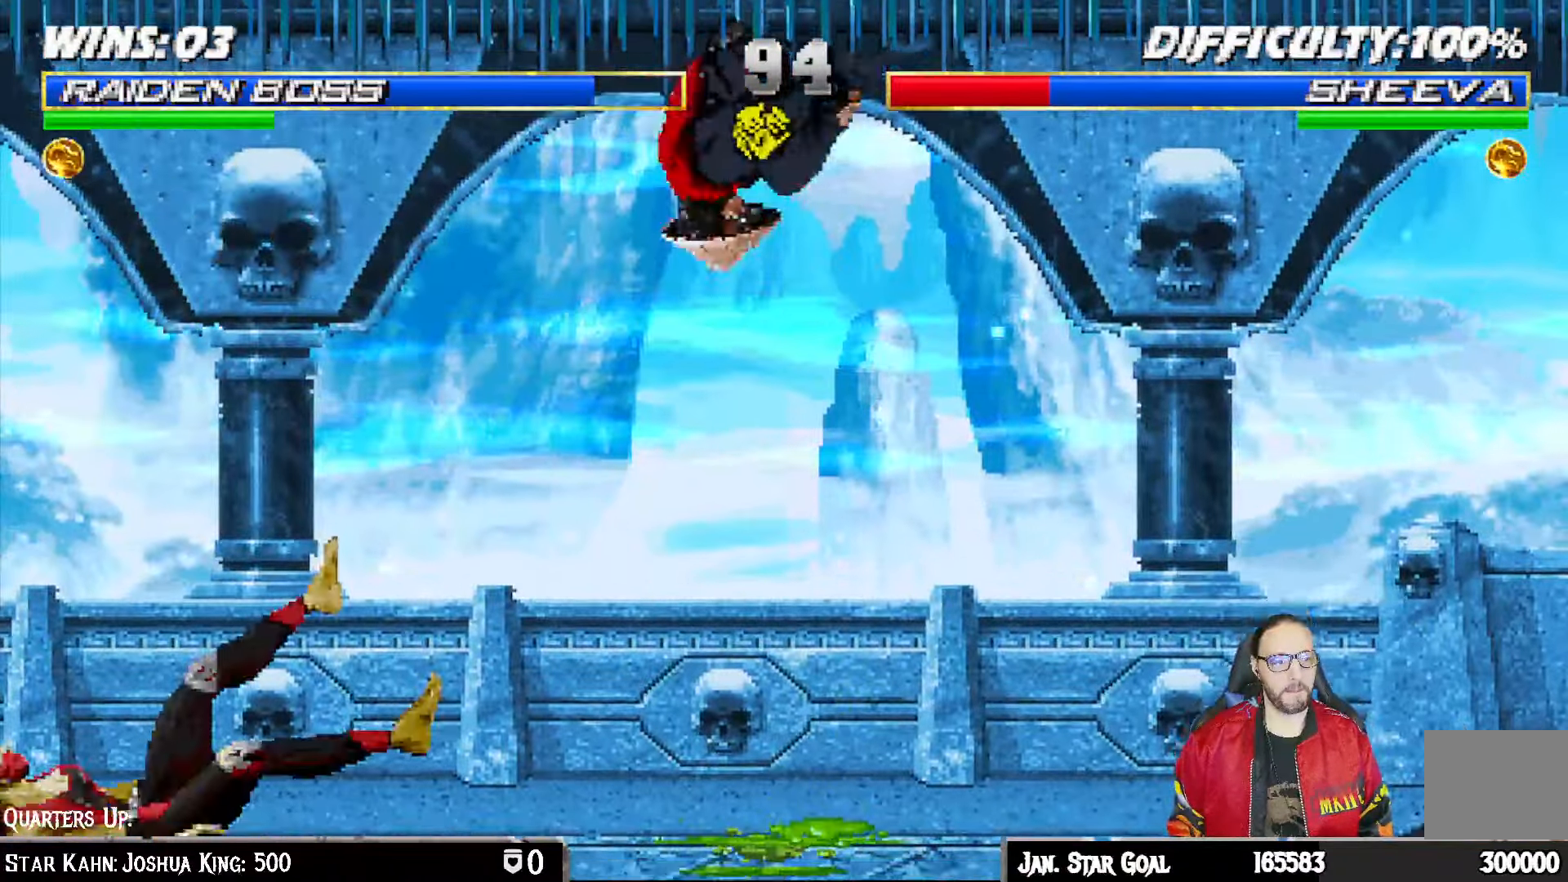
{"buttons": [], "left_stick": "center", "right_stick": "center", "events": [[217, "DPAD_RIGHT", "down"], [450, "DPAD_RIGHT", "up"]]}
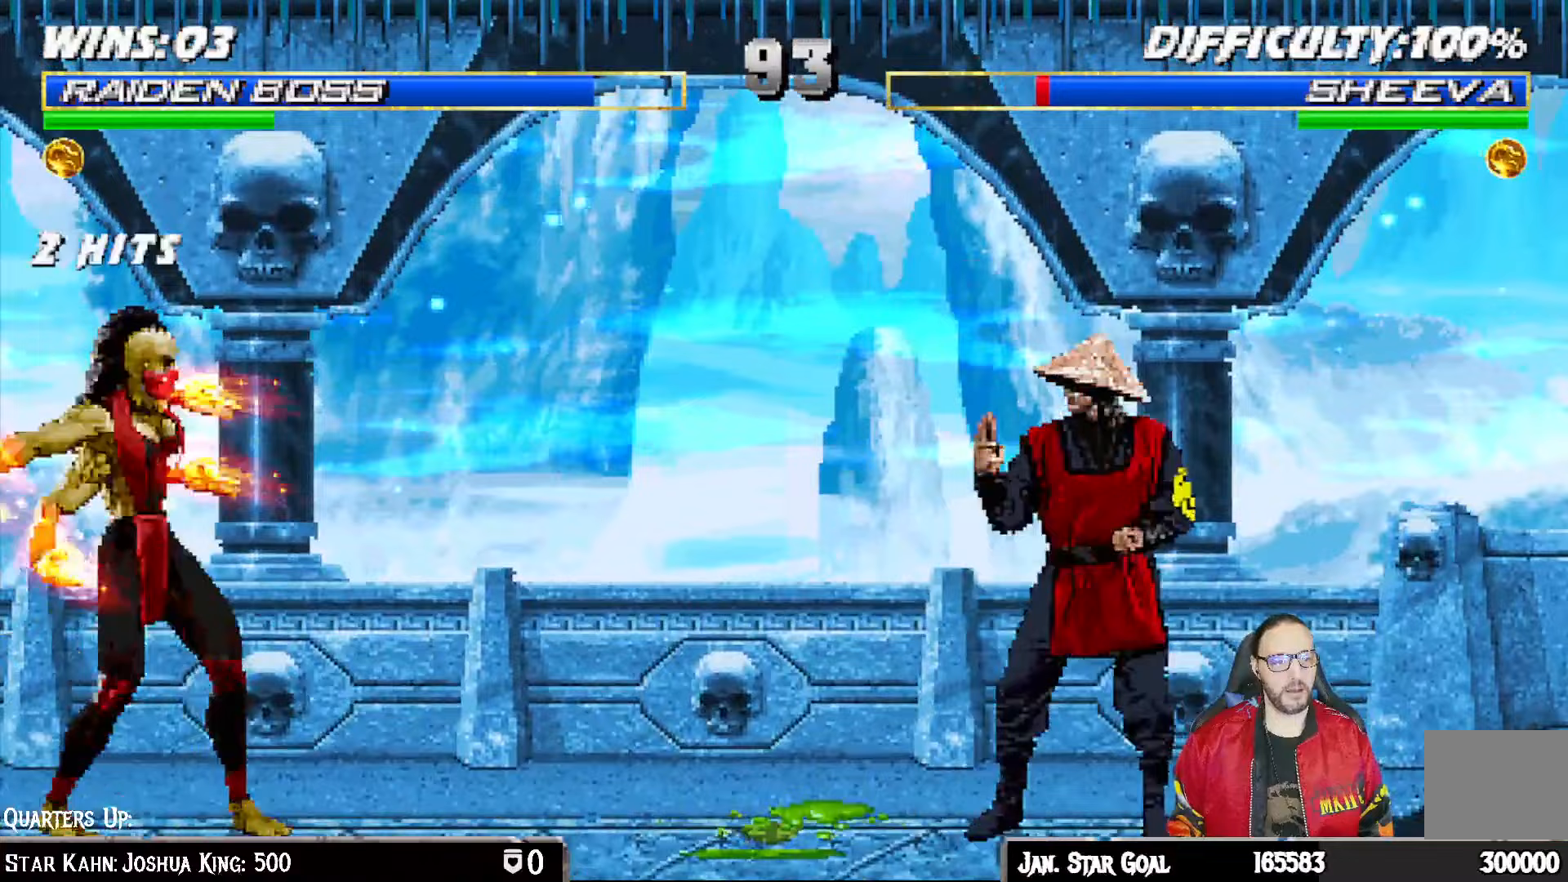
{"buttons": ["TRIANGLE", "L1"], "left_stick": "center", "right_stick": "center", "events": [[117, "DPAD_LEFT", "down"], [117, "L1", "down"], [133, "DPAD_UP", "down"], [467, "DPAD_LEFT", "up"], [467, "DPAD_UP", "up"], [467, "TRIANGLE", "down"]]}